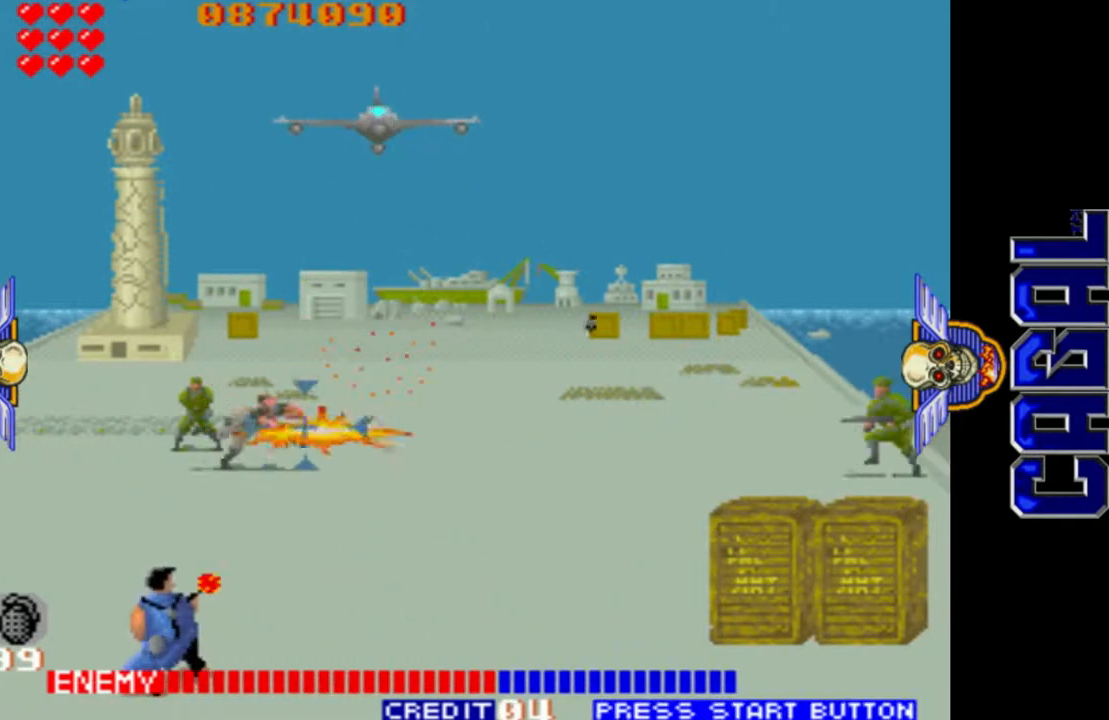
Gameplay with a controller (arcade stick); each line is a JSON object with the inputs held at the frame after it. "events" lists button and stick changes between this image and that frame as [ms after this image, input, new state], when the widget could be followed in between. Not read: L3 R3.
{"buttons": ["L1"], "left_stick": "right", "events": [[100, "left_stick", "up-left"], [283, "left_stick", "center"], [333, "left_stick", "right"]]}
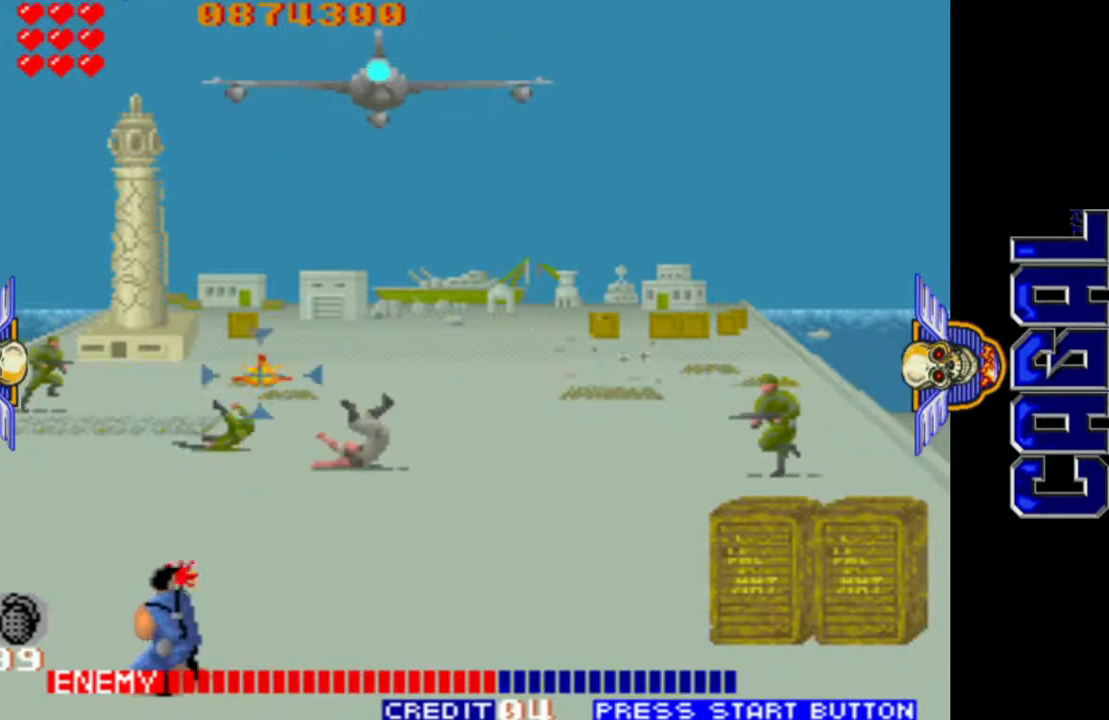
{"buttons": ["L1"], "left_stick": "right", "events": [[367, "R1", "down"], [383, "R1", "up"]]}
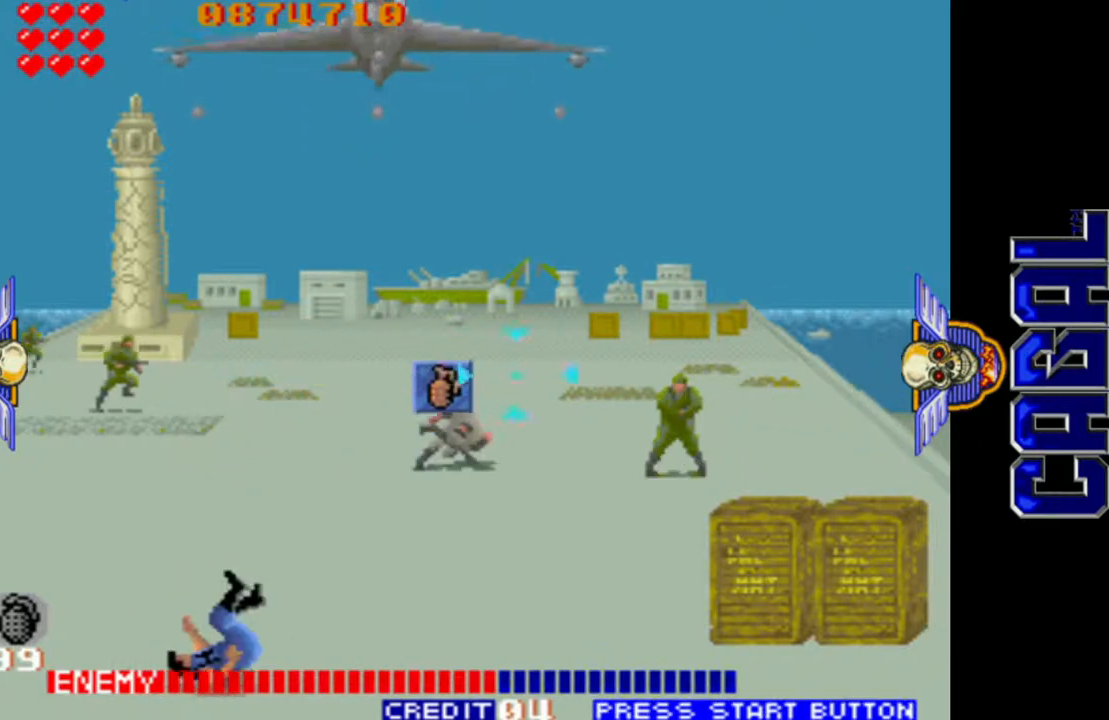
{"buttons": ["L1"], "left_stick": "left", "events": [[217, "left_stick", "down-right"], [367, "left_stick", "center"], [417, "left_stick", "left"]]}
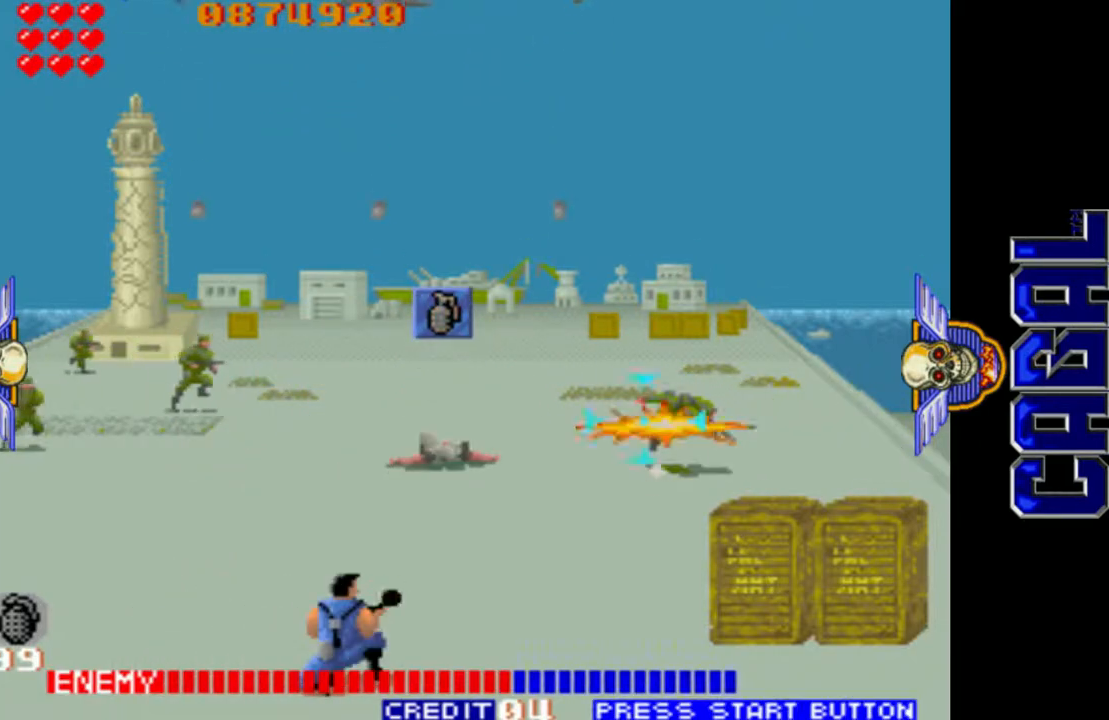
{"buttons": ["L1", "R1"], "left_stick": "left", "events": [[183, "R1", "down"]]}
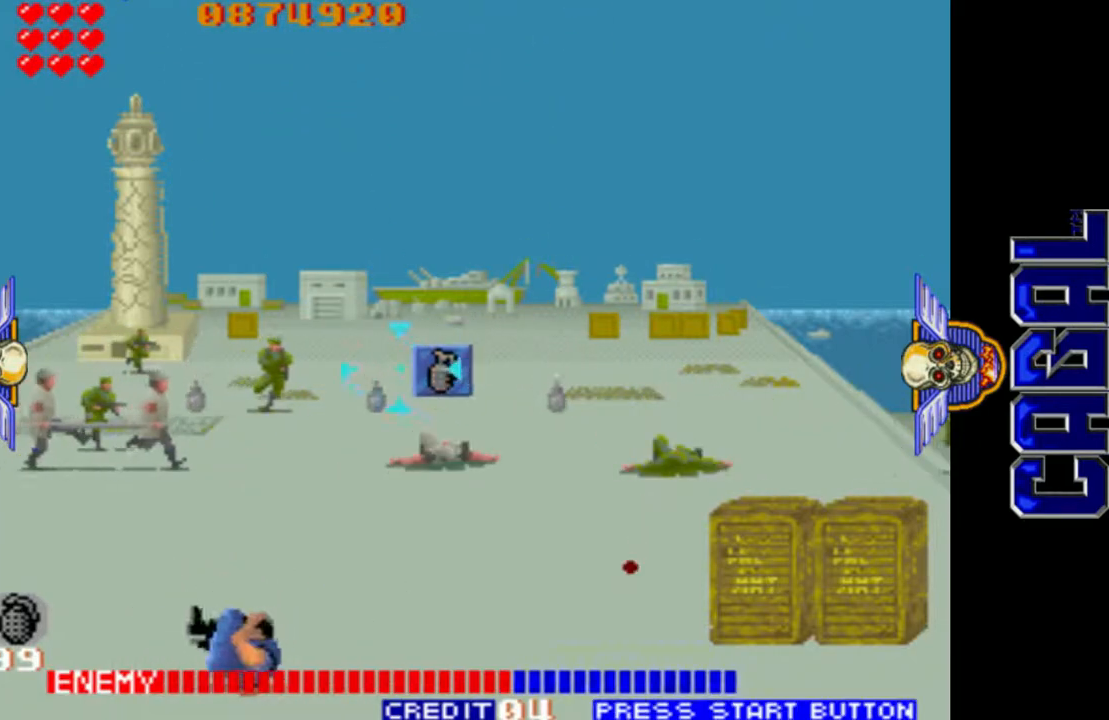
{"buttons": ["L1", "R1"], "left_stick": "right", "events": [[33, "R1", "up"], [117, "left_stick", "center"], [217, "left_stick", "right"], [250, "R1", "down"], [300, "R1", "up"], [400, "R1", "down"]]}
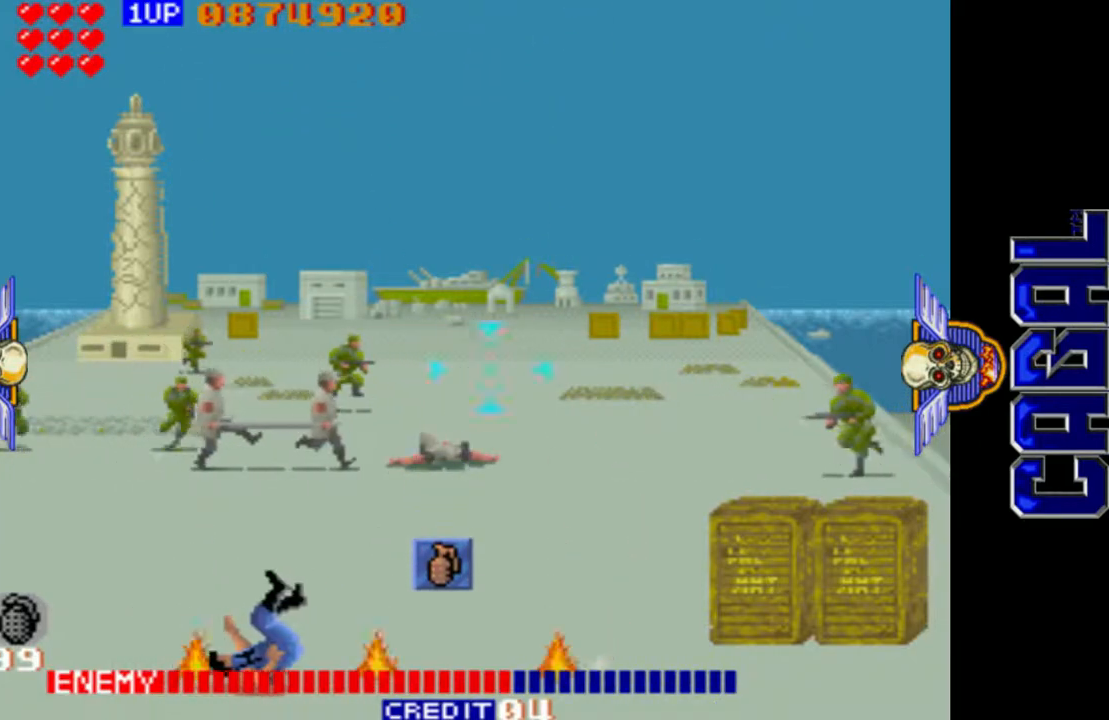
{"buttons": ["L1", "R1"], "left_stick": "left", "events": [[167, "CROSS", "down"], [200, "R1", "up"], [283, "CROSS", "up"], [317, "left_stick", "left"], [350, "R1", "down"]]}
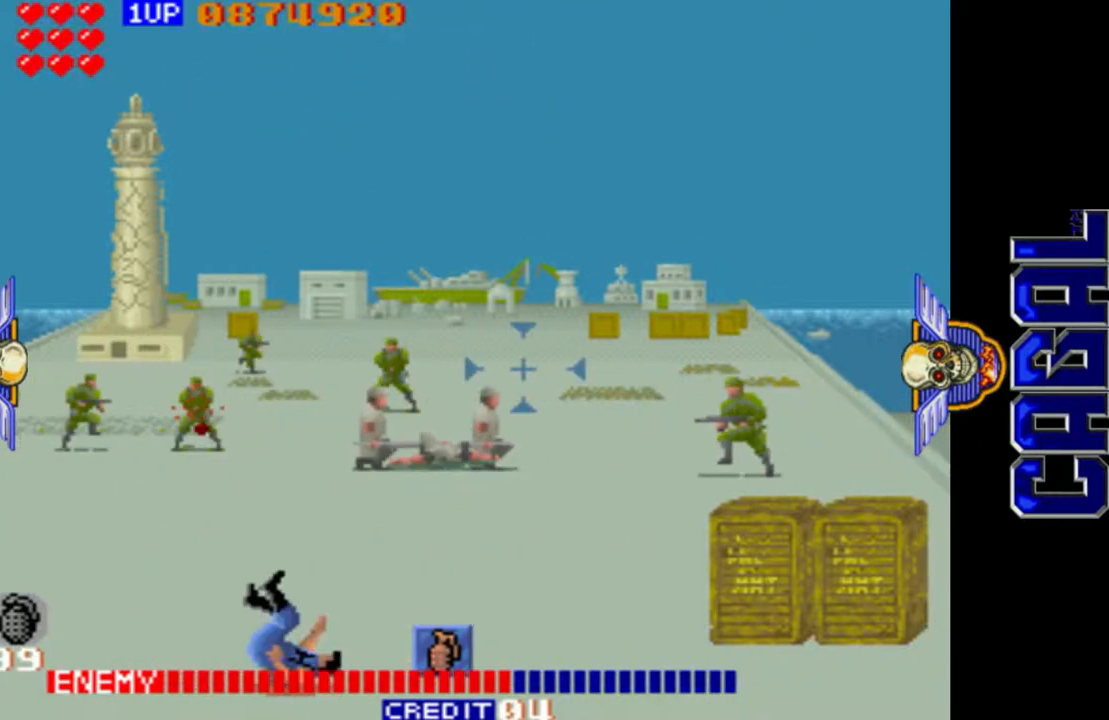
{"buttons": ["L1"], "left_stick": "left", "events": [[100, "R1", "up"], [300, "left_stick", "down-left"], [417, "left_stick", "left"]]}
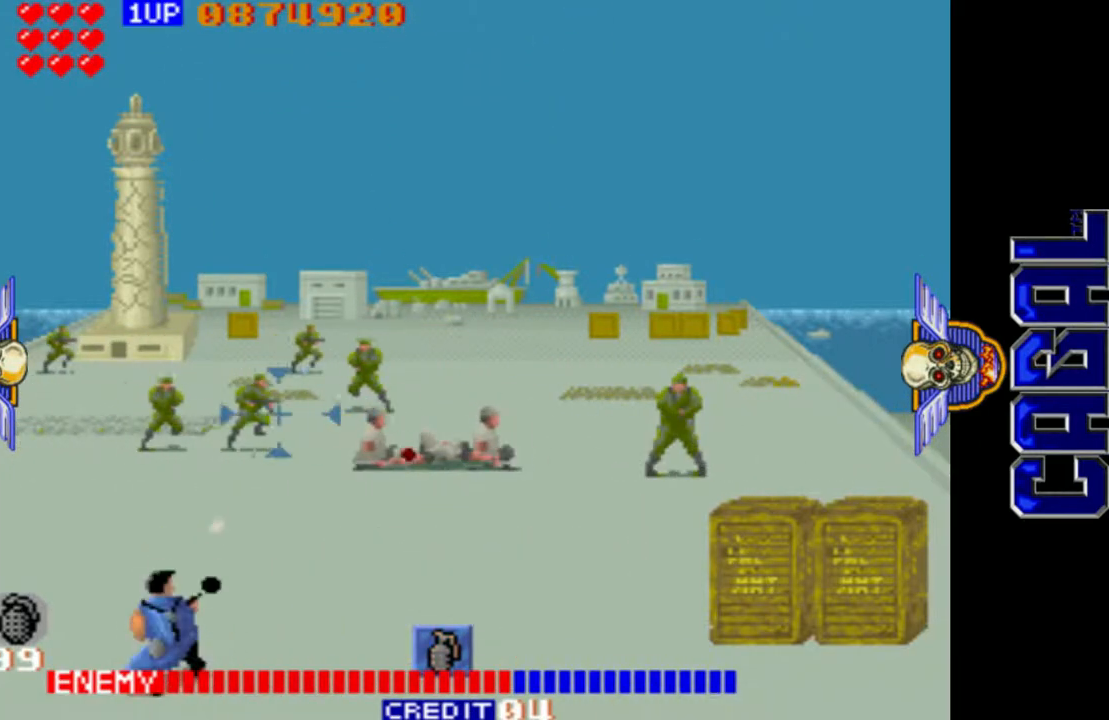
{"buttons": ["L1"], "left_stick": "right", "events": [[150, "R1", "down"], [383, "R1", "up"], [400, "left_stick", "center"], [450, "left_stick", "right"]]}
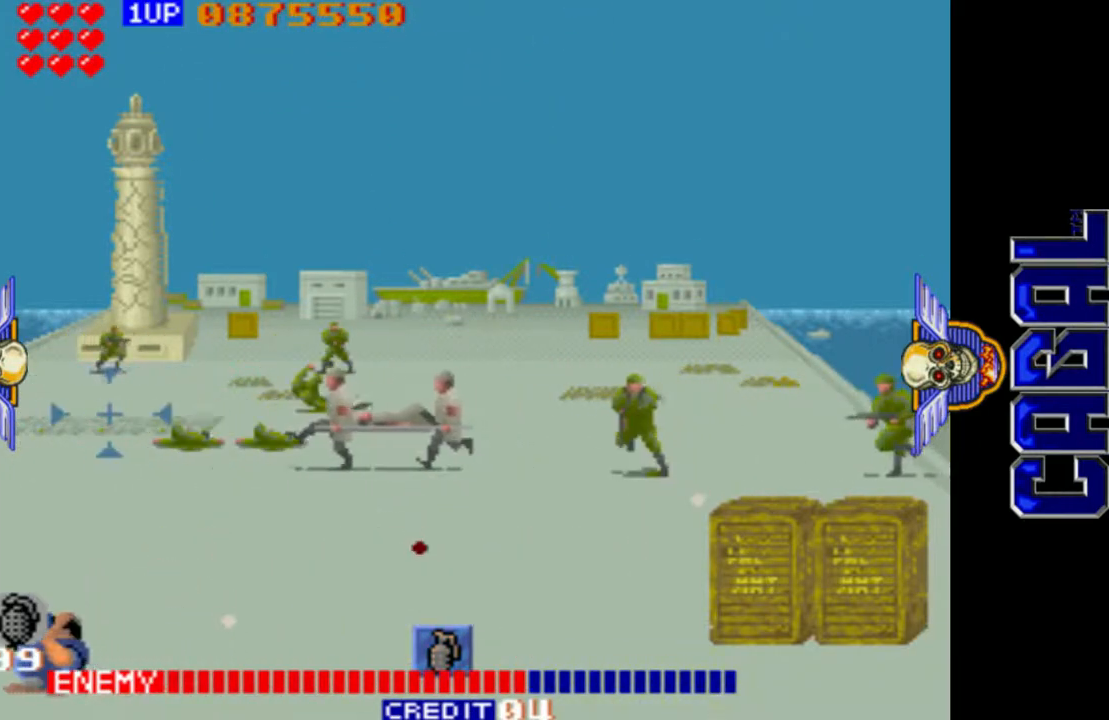
{"buttons": ["L1"], "left_stick": "center", "events": [[200, "left_stick", "up"], [267, "left_stick", "left"], [400, "left_stick", "right"], [450, "left_stick", "center"]]}
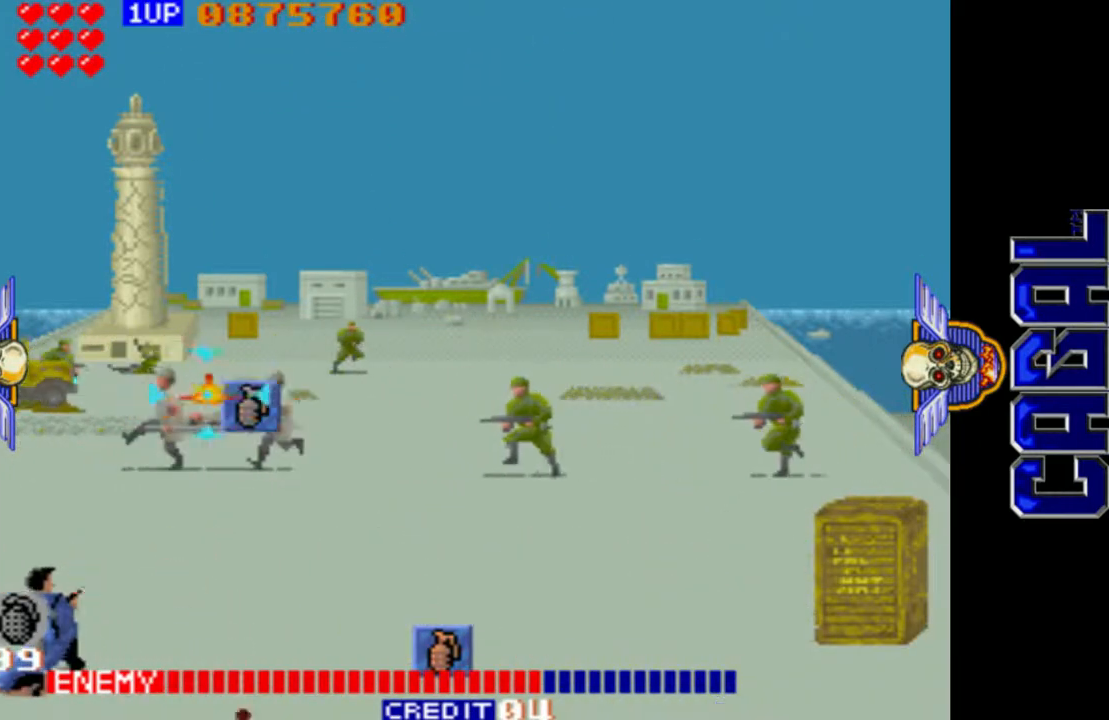
{"buttons": ["L1"], "left_stick": "right", "events": [[17, "left_stick", "left"], [100, "left_stick", "center"], [333, "left_stick", "right"]]}
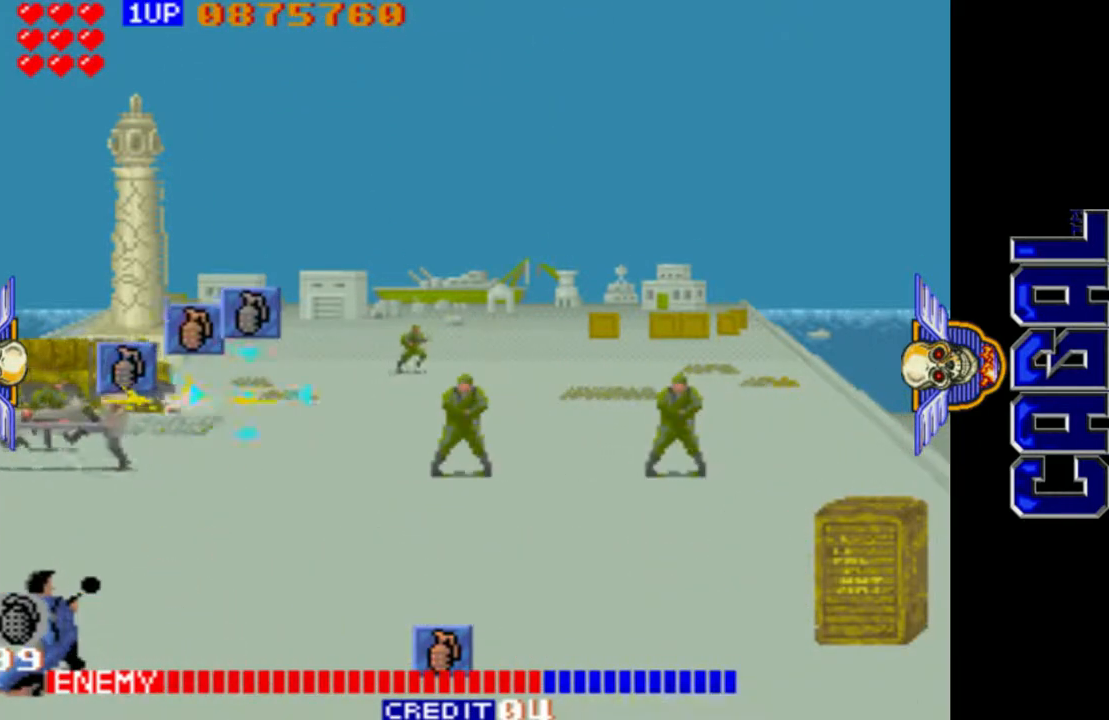
{"buttons": ["L1"], "left_stick": "up", "events": [[200, "left_stick", "down"], [283, "left_stick", "left"], [383, "left_stick", "up"]]}
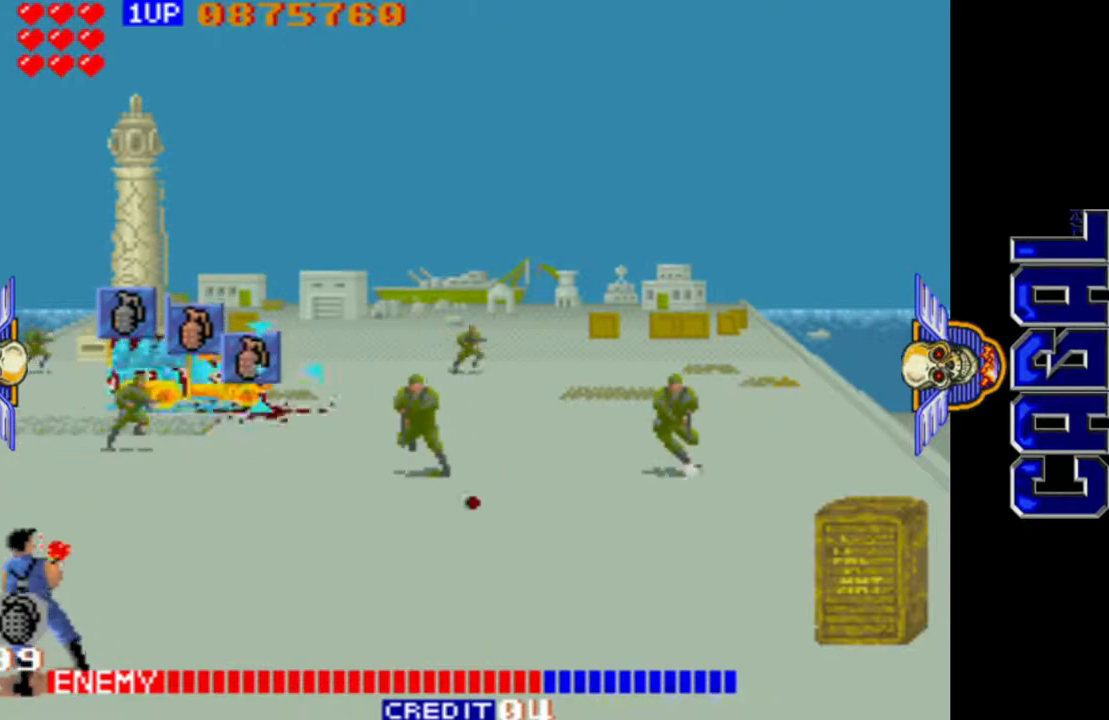
{"buttons": ["L1"], "left_stick": "up", "events": [[100, "left_stick", "center"], [183, "left_stick", "down"], [350, "left_stick", "center"], [450, "left_stick", "up"]]}
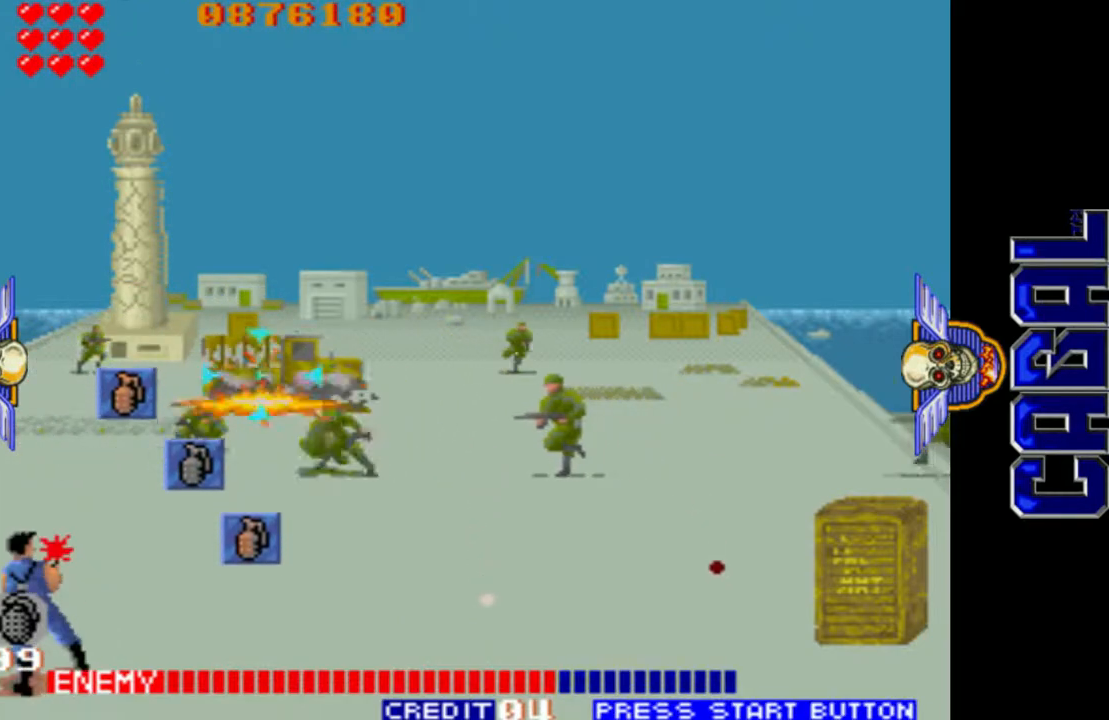
{"buttons": ["L1"], "left_stick": "center", "events": [[50, "left_stick", "right"], [117, "left_stick", "down"], [217, "left_stick", "left"], [367, "left_stick", "down-left"], [500, "left_stick", "center"]]}
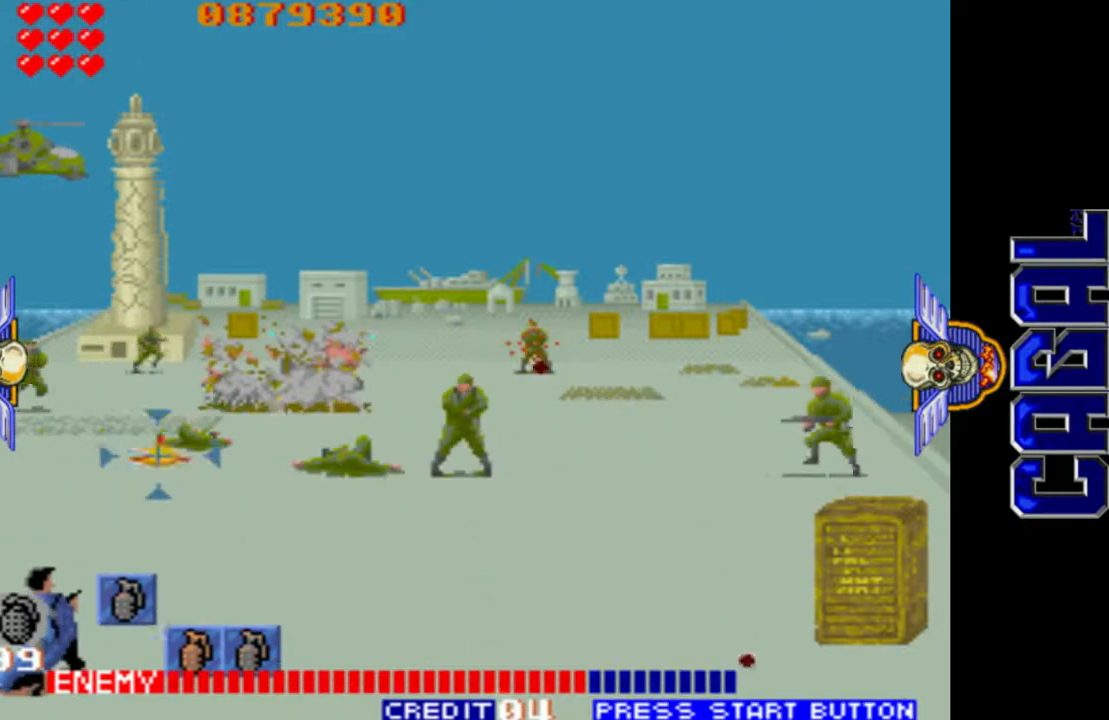
{"buttons": ["L1"], "left_stick": "right", "events": [[83, "left_stick", "up-right"], [250, "left_stick", "right"]]}
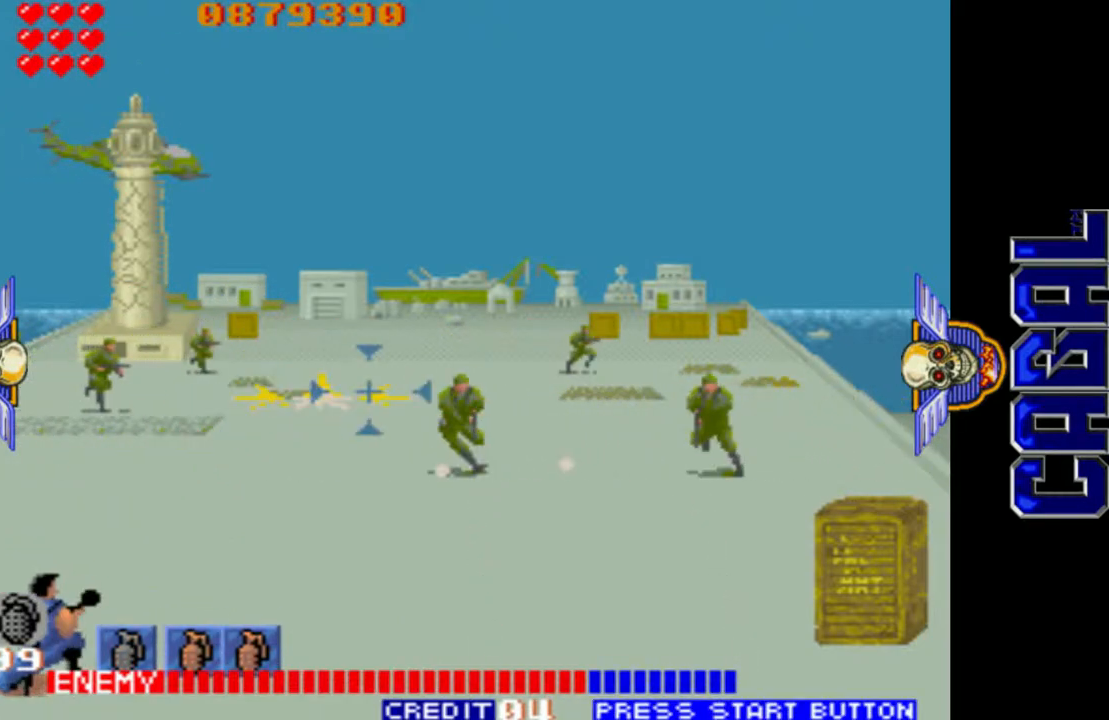
{"buttons": ["L1"], "left_stick": "up", "events": [[33, "left_stick", "down-right"], [200, "left_stick", "center"], [250, "left_stick", "left"], [367, "left_stick", "up-left"], [500, "left_stick", "up"]]}
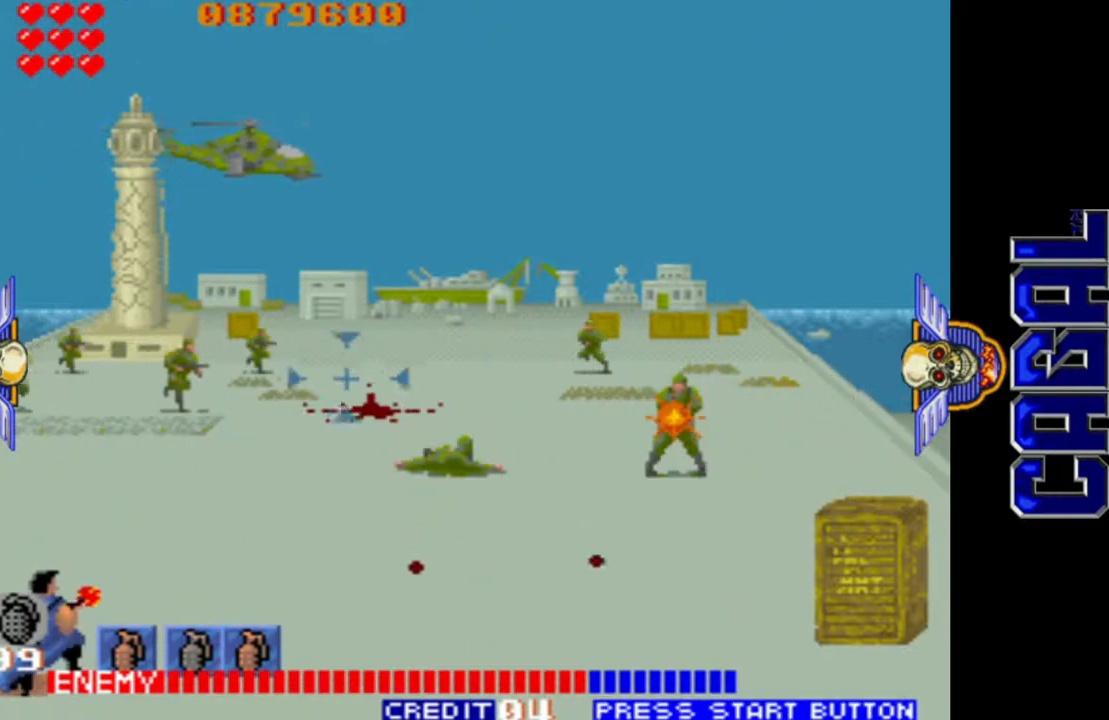
{"buttons": ["L1"], "left_stick": "up-right", "events": [[17, "left_stick", "up-left"], [167, "left_stick", "up"], [267, "left_stick", "up-right"]]}
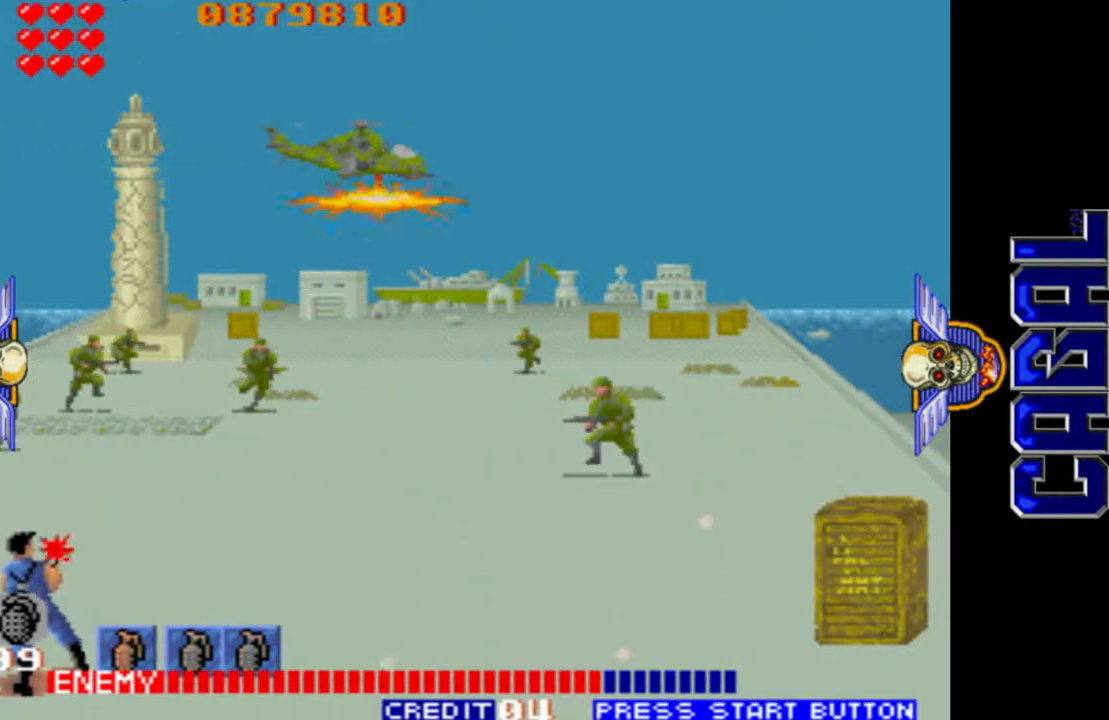
{"buttons": ["L1"], "left_stick": "right", "events": [[50, "left_stick", "center"], [350, "left_stick", "right"]]}
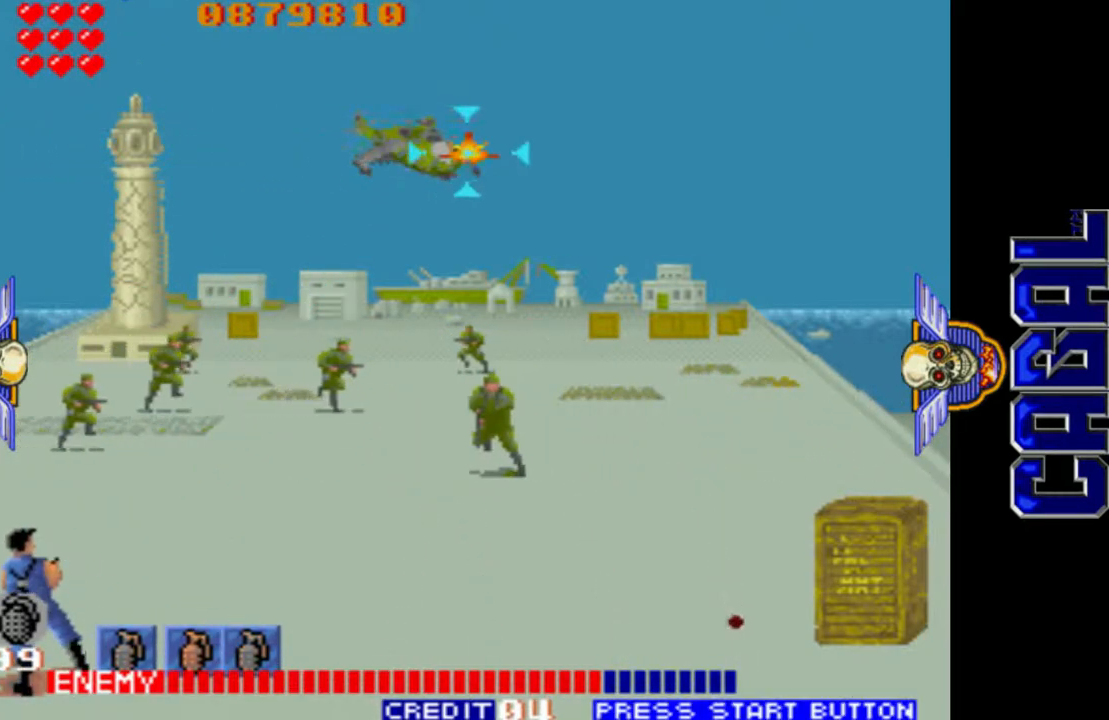
{"buttons": ["L1"], "left_stick": "down", "events": [[33, "left_stick", "center"], [117, "left_stick", "down"], [200, "left_stick", "center"], [267, "left_stick", "up"], [417, "left_stick", "left"], [483, "left_stick", "down"]]}
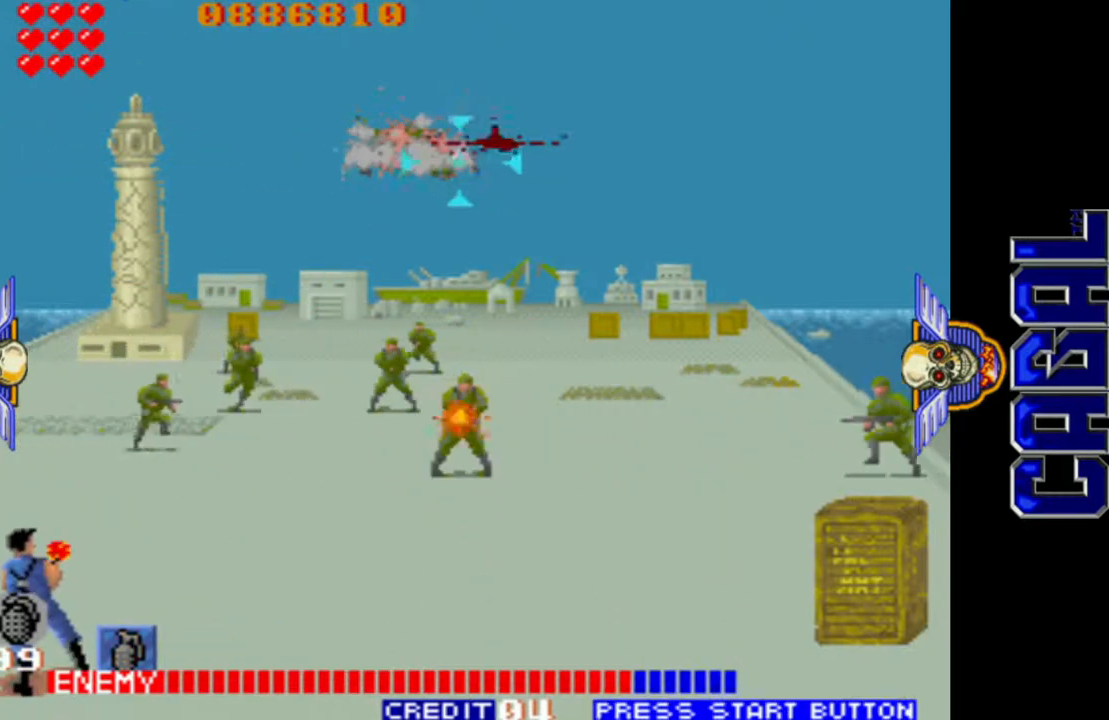
{"buttons": ["L1"], "left_stick": "down", "events": []}
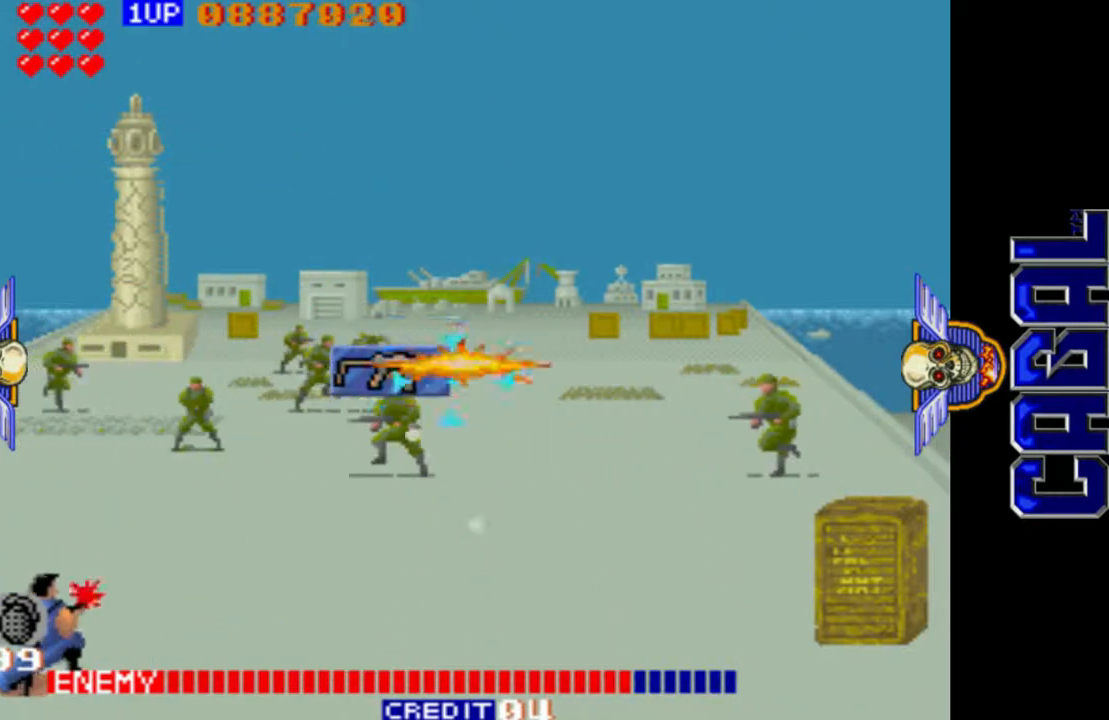
{"buttons": ["L1"], "left_stick": "down-left", "events": [[50, "left_stick", "left"], [150, "left_stick", "up-left"], [417, "left_stick", "down-left"]]}
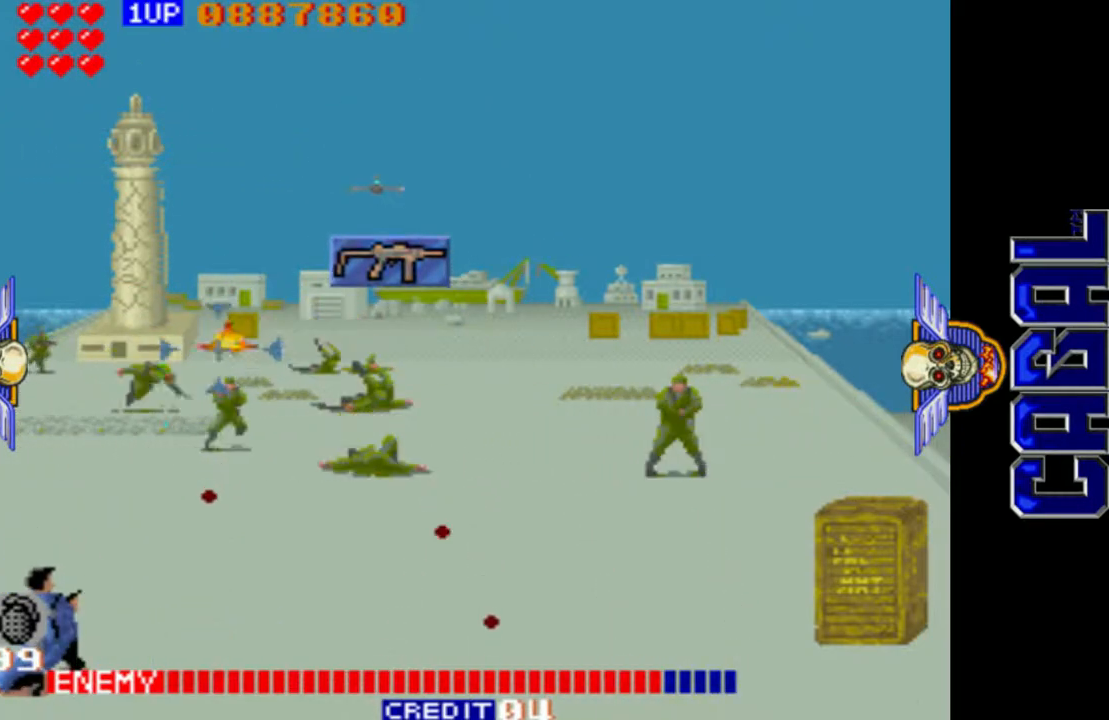
{"buttons": ["L1"], "left_stick": "center", "events": [[133, "left_stick", "down"], [233, "left_stick", "center"], [317, "left_stick", "up"], [500, "left_stick", "center"]]}
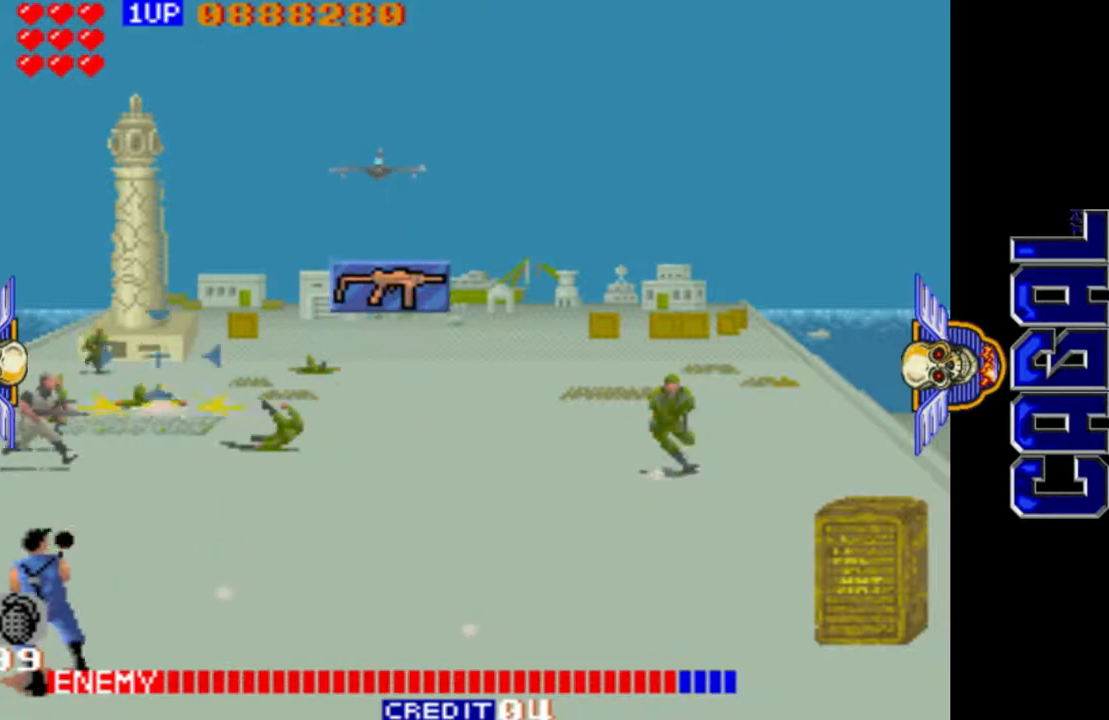
{"buttons": ["L1"], "left_stick": "right", "events": [[67, "left_stick", "left"], [333, "left_stick", "down"], [417, "left_stick", "right"]]}
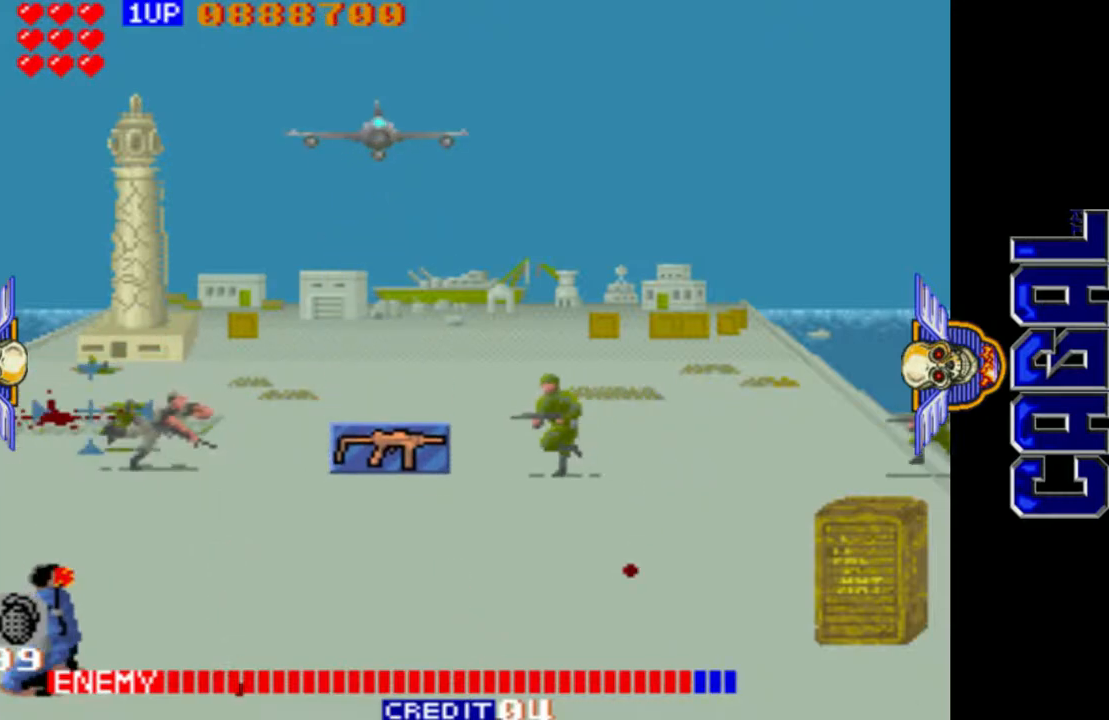
{"buttons": ["L1"], "left_stick": "right", "events": [[333, "left_stick", "down-right"], [450, "left_stick", "right"]]}
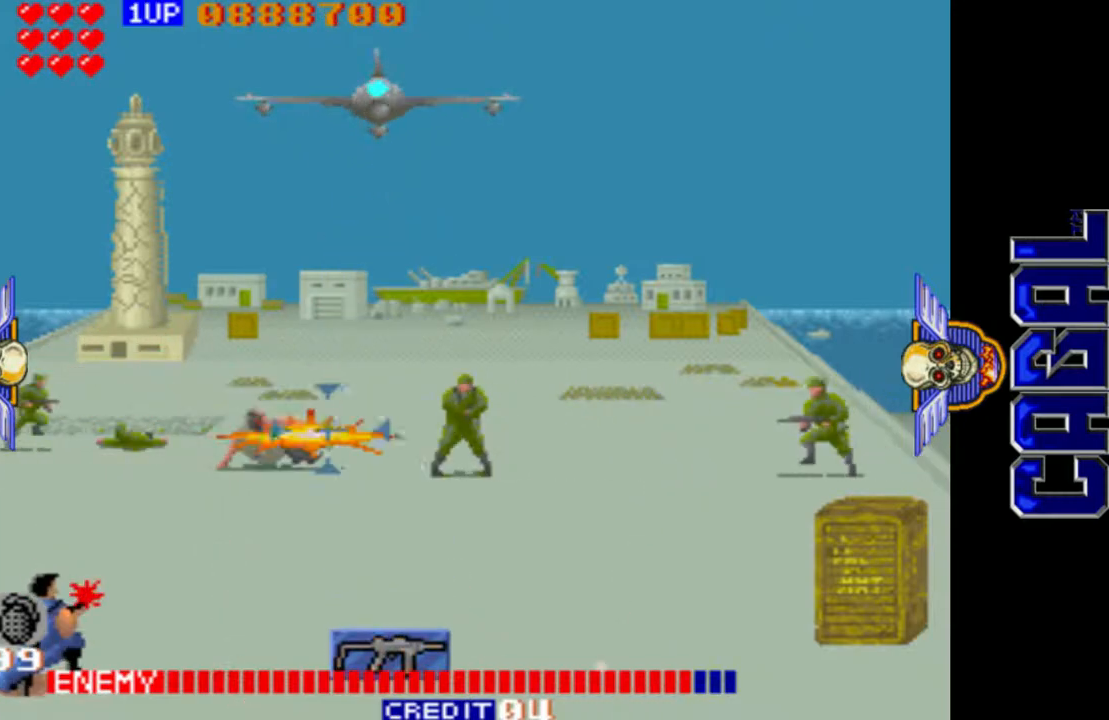
{"buttons": ["L1"], "left_stick": "right", "events": []}
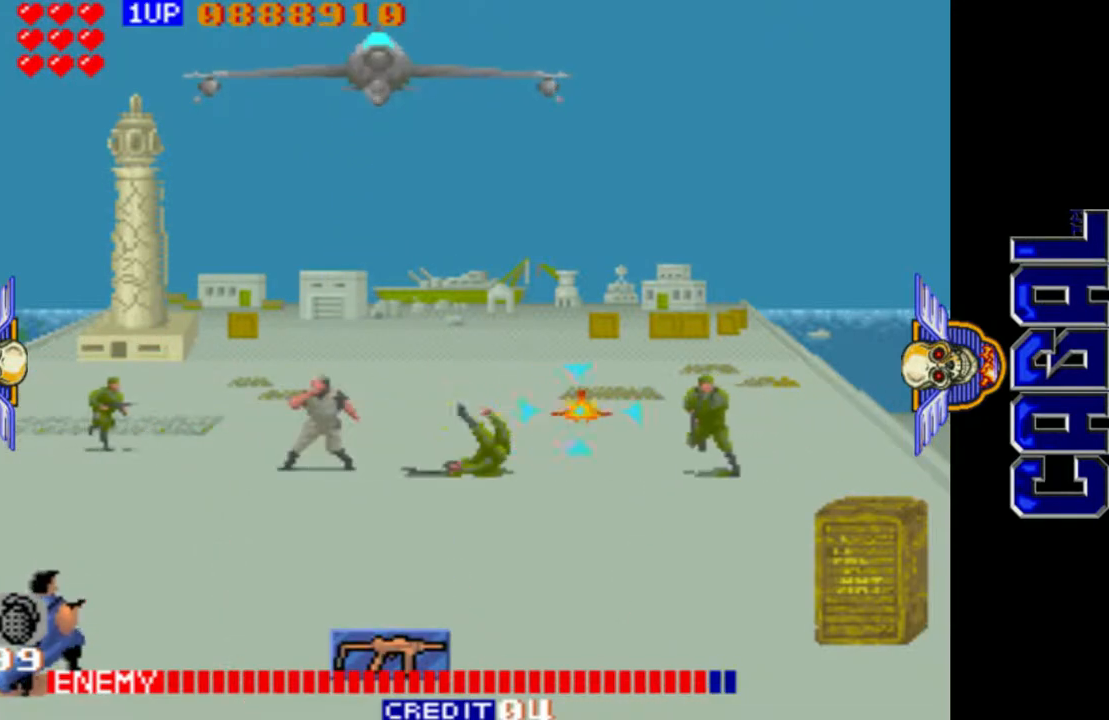
{"buttons": ["L1"], "left_stick": "left", "events": [[267, "left_stick", "up"], [333, "left_stick", "left"]]}
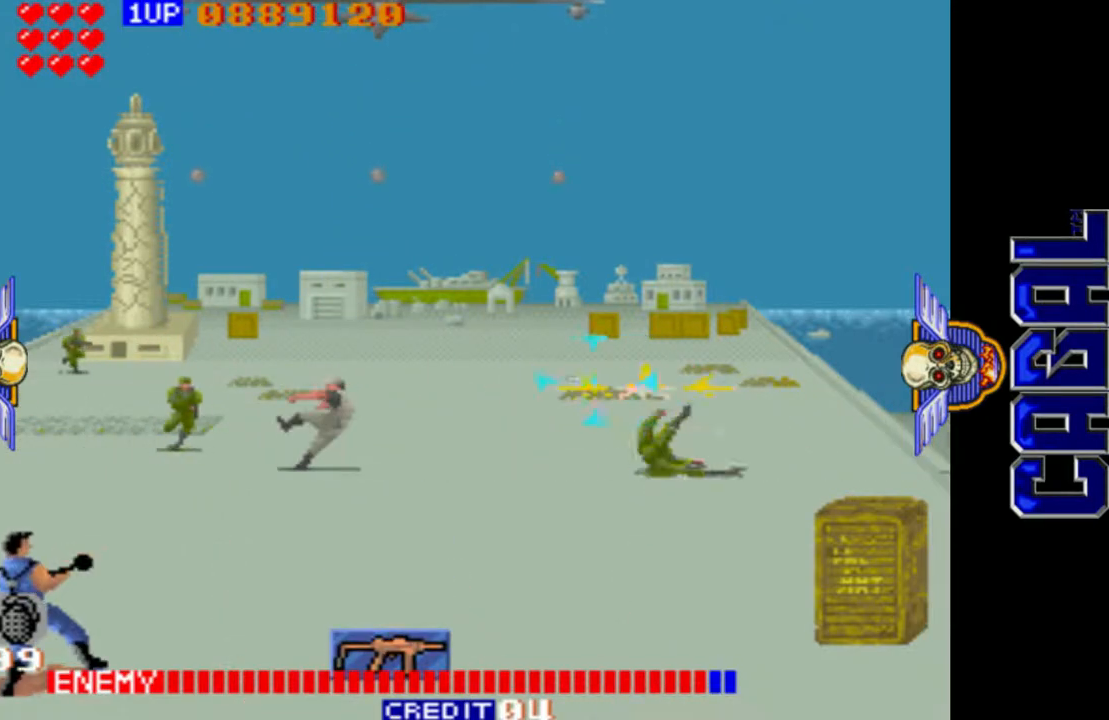
{"buttons": ["L1"], "left_stick": "left", "events": []}
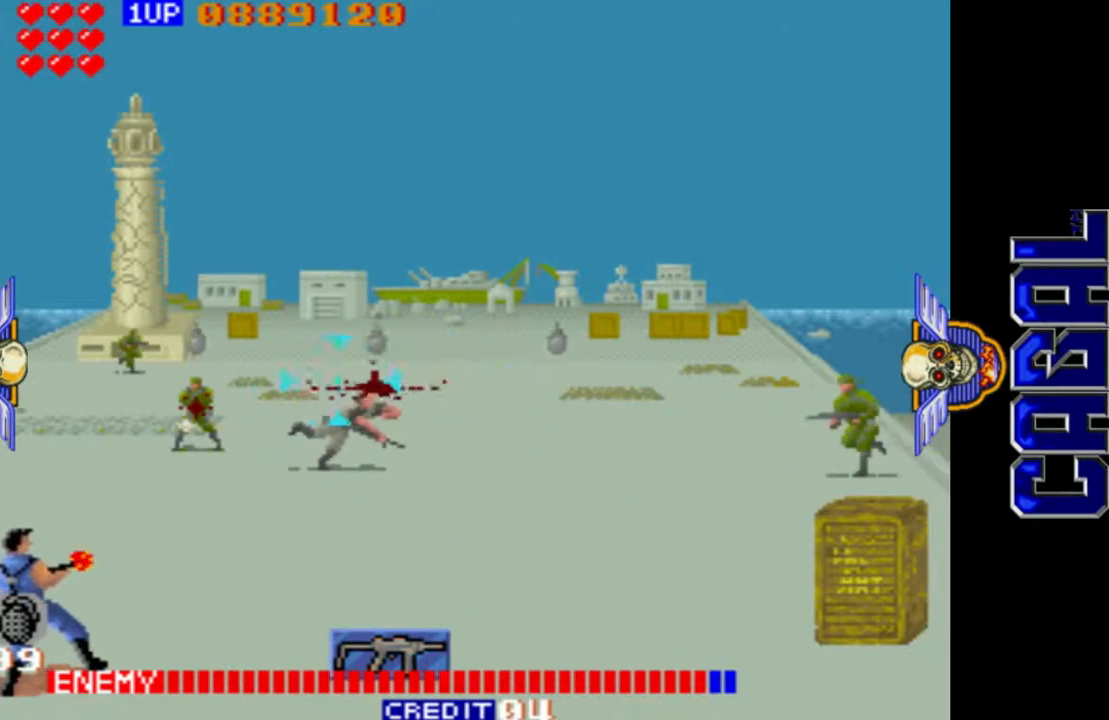
{"buttons": ["L1"], "left_stick": "up-left", "events": [[500, "left_stick", "up-left"]]}
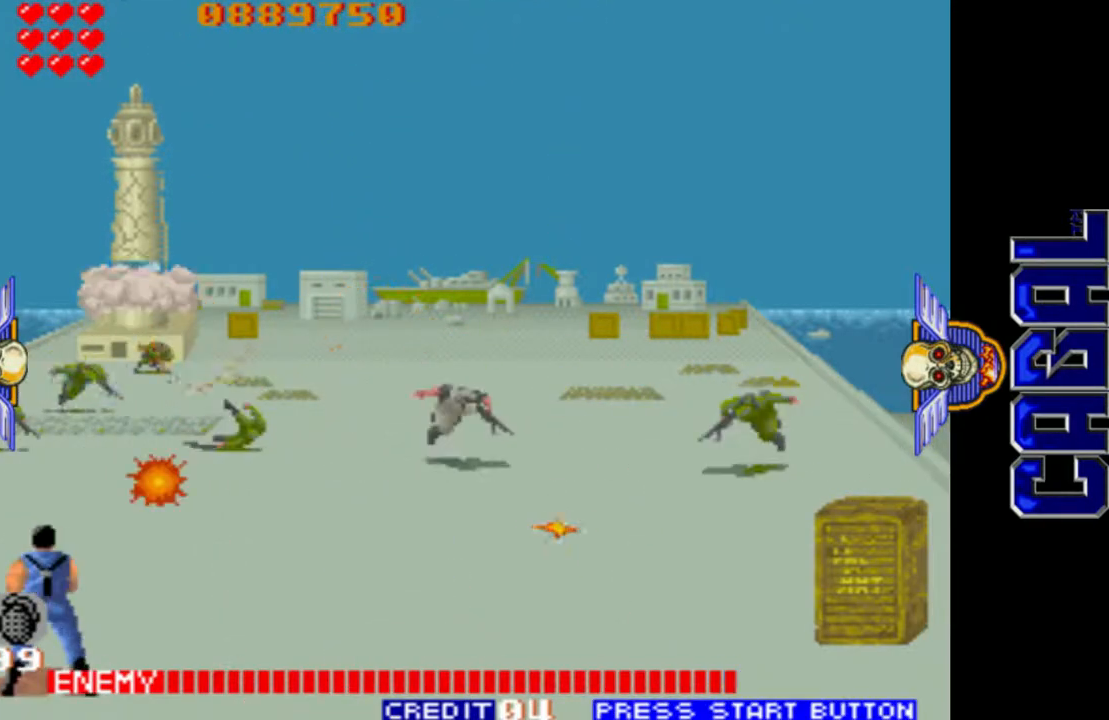
{"buttons": ["L1", "R1"], "left_stick": "right", "events": [[183, "left_stick", "center"], [250, "left_stick", "right"], [433, "R1", "down"]]}
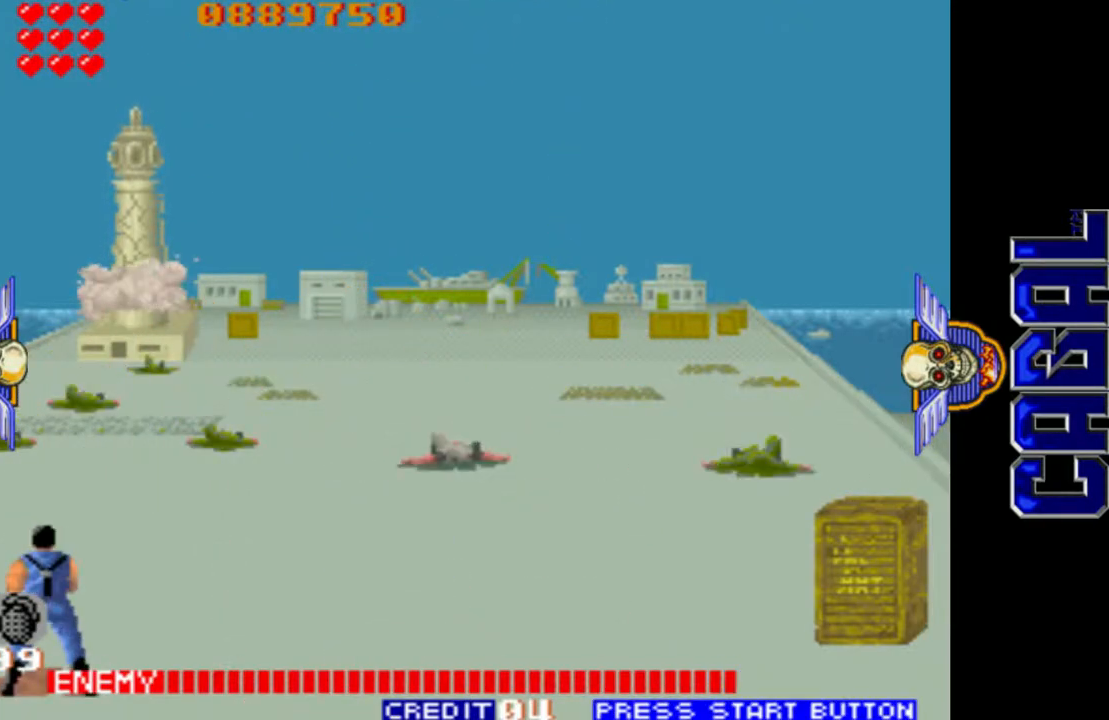
{"buttons": [], "left_stick": "center", "events": [[50, "R1", "up"], [67, "left_stick", "center"], [83, "L1", "up"]]}